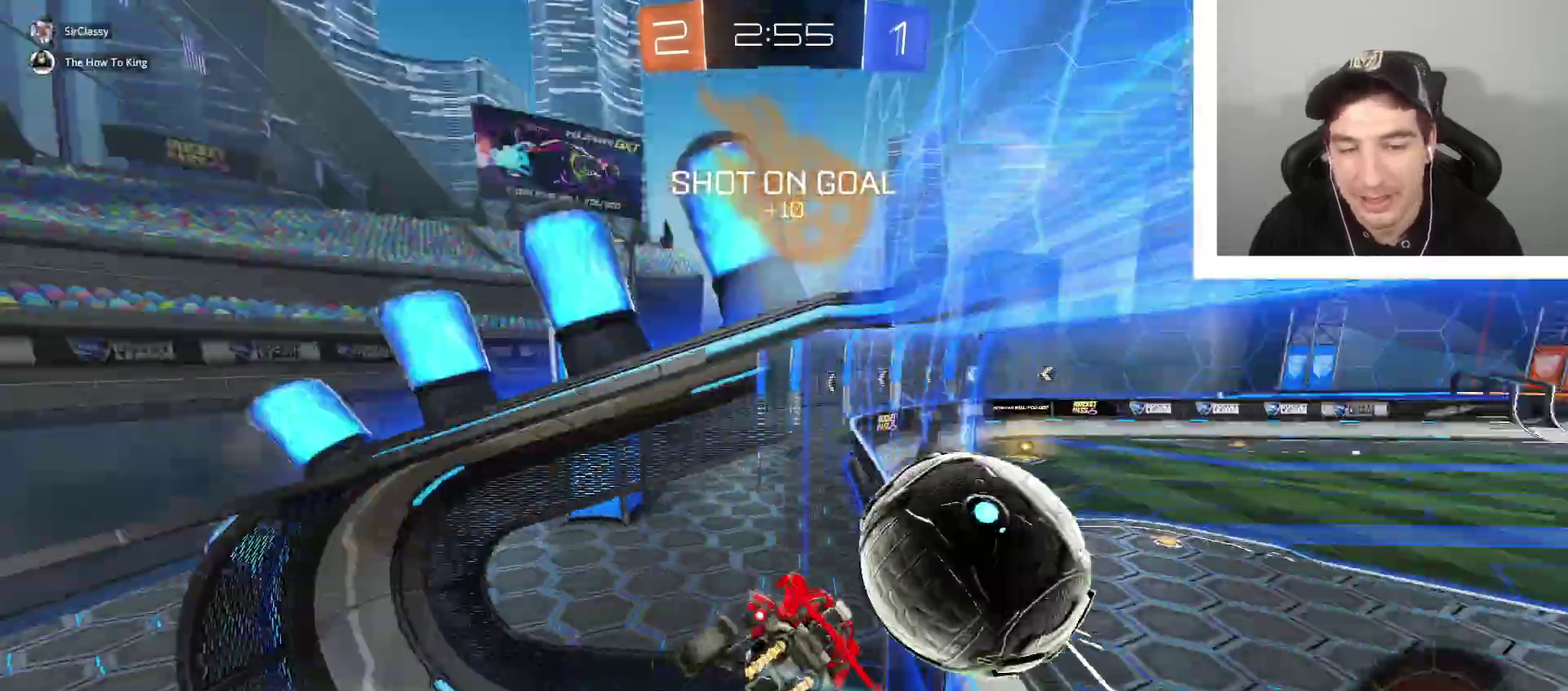
Gameplay with a controller (Xbox layout); each line is a JSON object with the inputs held at the frame after it. "events" lists button and stick changes between this image and that frame as [ms after this image, input, new state], when the widget could be followed in between.
{"buttons": [], "left_stick": "center", "right_stick": "center", "events": [[67, "R2", "up"]]}
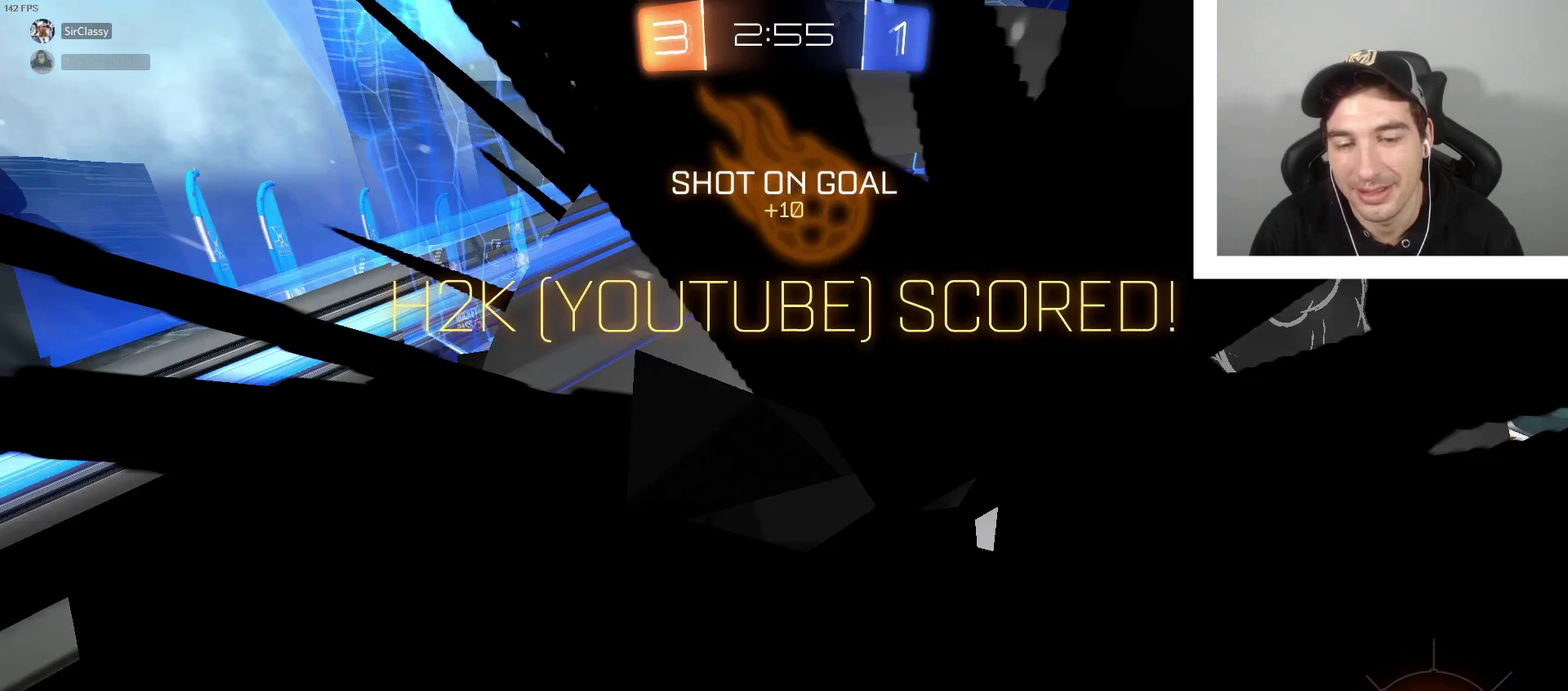
{"buttons": [], "left_stick": "right", "right_stick": "center", "events": [[400, "left_stick", "right"]]}
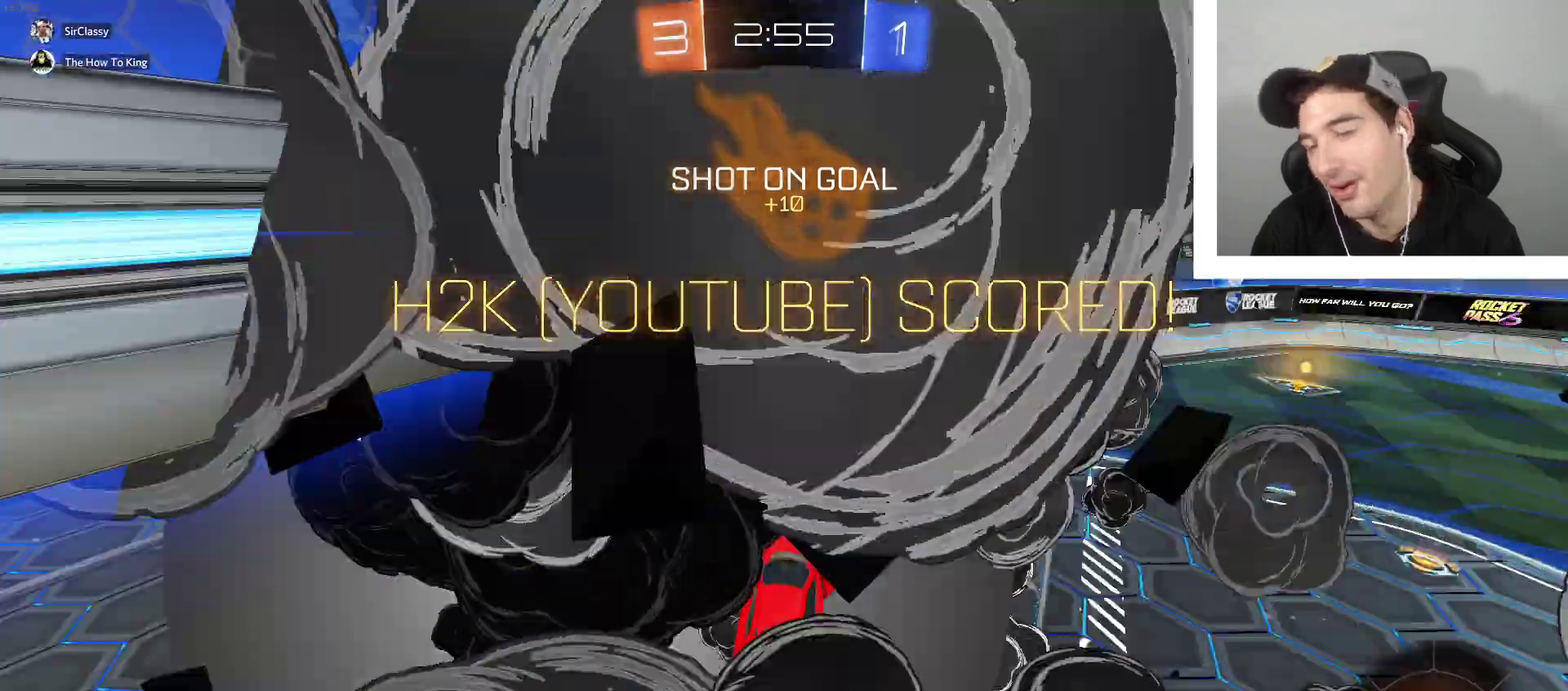
{"buttons": ["L1"], "left_stick": "up-right", "right_stick": "center", "events": [[234, "L1", "down"], [234, "left_stick", "down"], [367, "left_stick", "down-right"], [434, "left_stick", "up-right"]]}
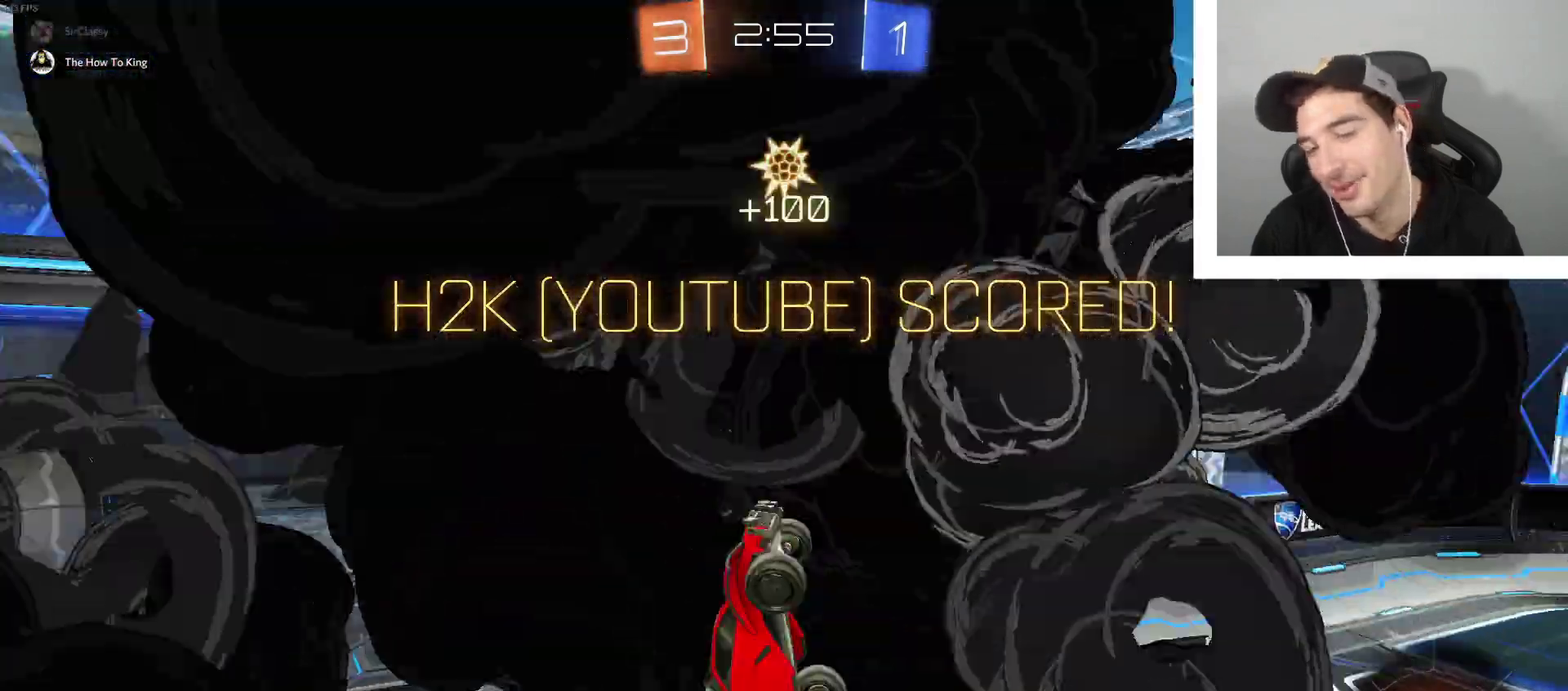
{"buttons": [], "left_stick": "center", "right_stick": "center", "events": [[34, "R2", "down"], [67, "left_stick", "up"], [167, "R2", "up"], [167, "left_stick", "center"], [201, "L1", "up"]]}